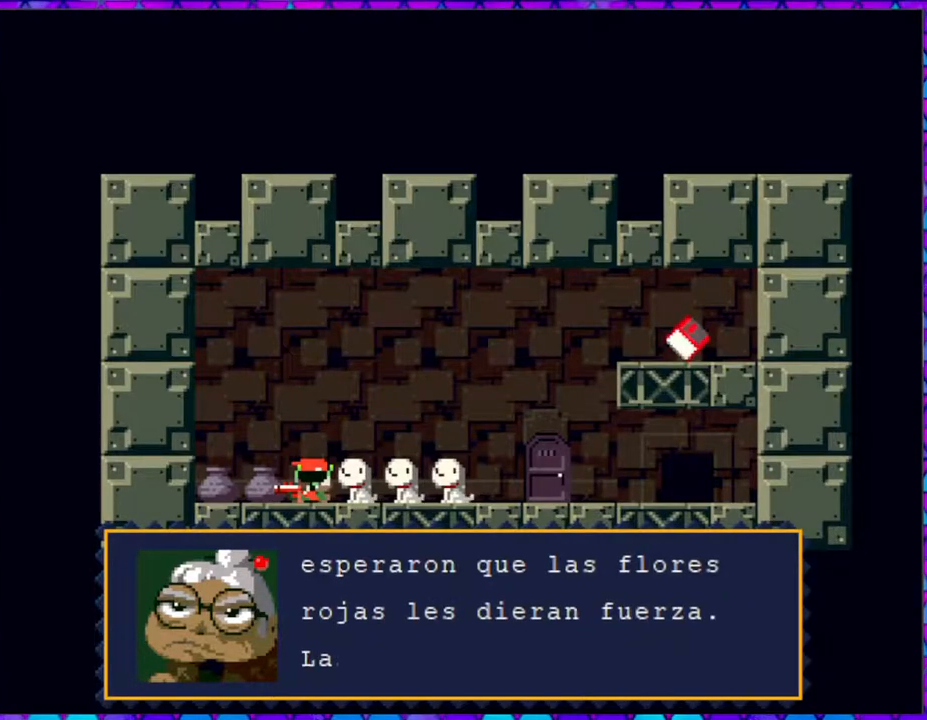
Gameplay with a controller (Nintendo layout); each line is a JSON object with the inputs held at the frame after it. "events" lists button and stick changes between this image and that frame as [ms after this image, input, new state], when the widget could be followed in between. Not read: L3 R3 left_stick.
{"buttons": [], "right_stick": "center", "events": []}
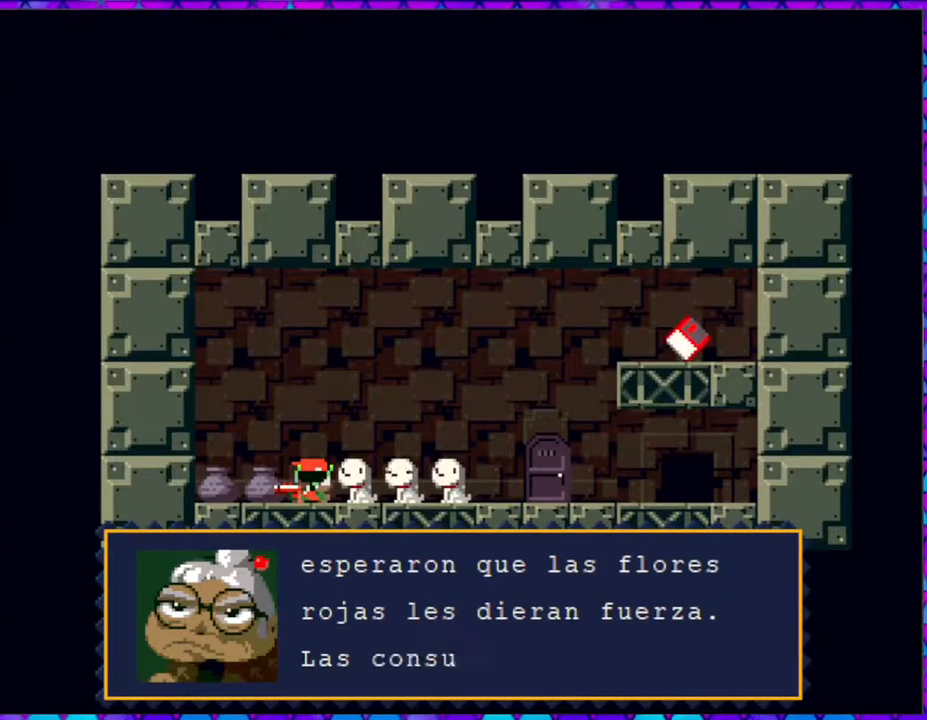
{"buttons": [], "right_stick": "center", "events": []}
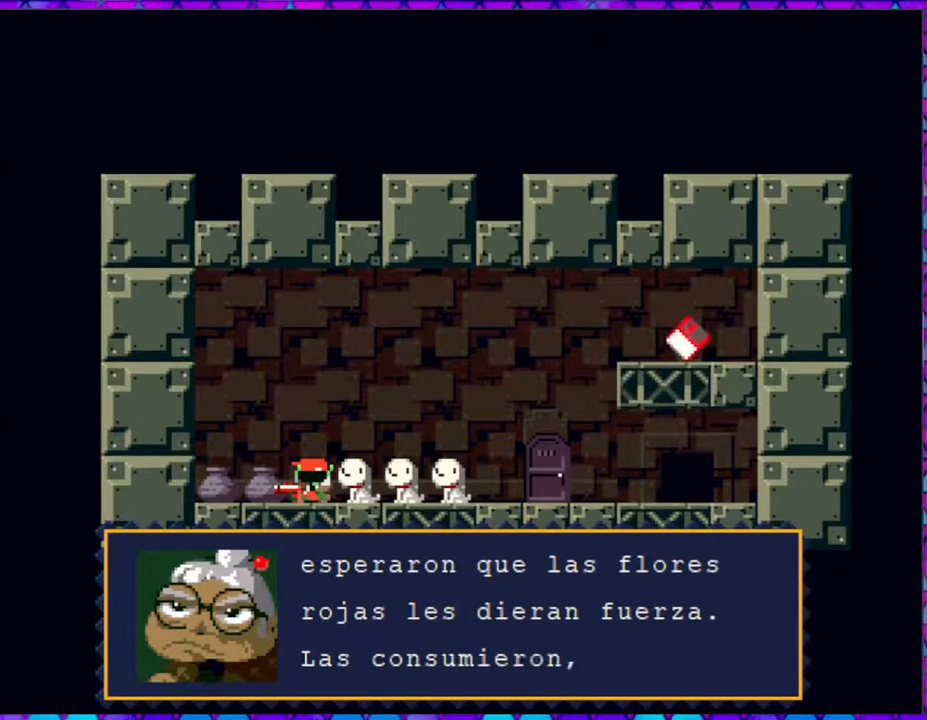
{"buttons": [], "right_stick": "center", "events": []}
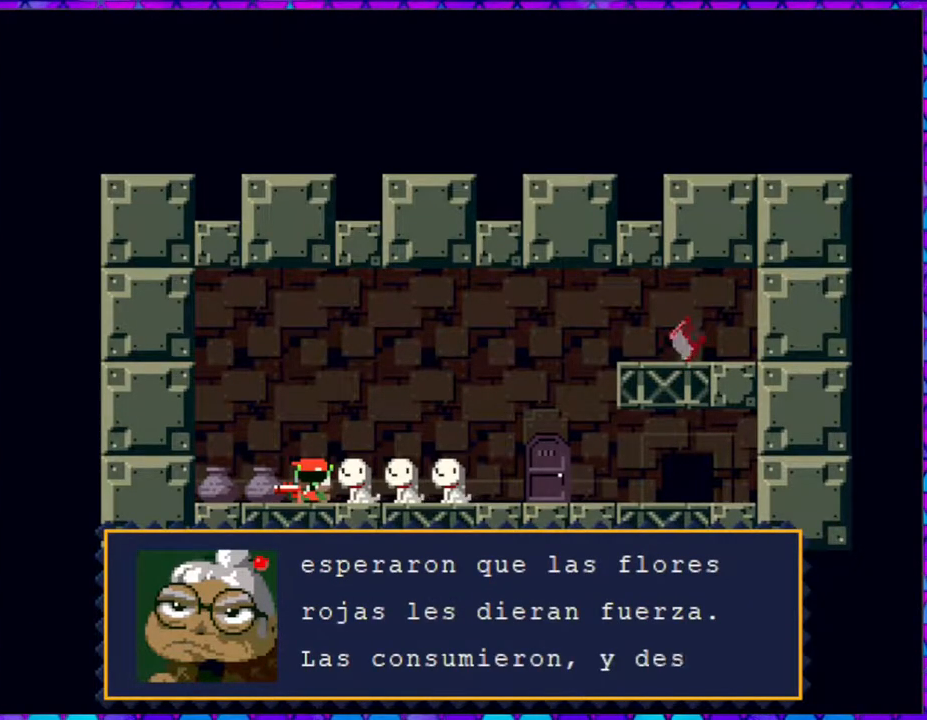
{"buttons": [], "right_stick": "center", "events": []}
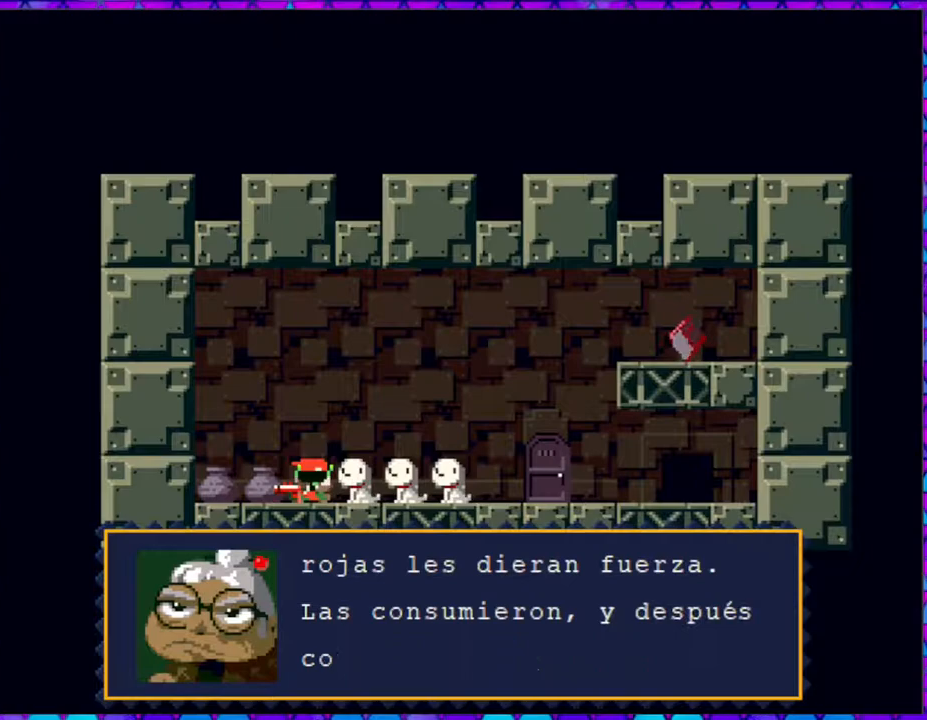
{"buttons": [], "right_stick": "center", "events": []}
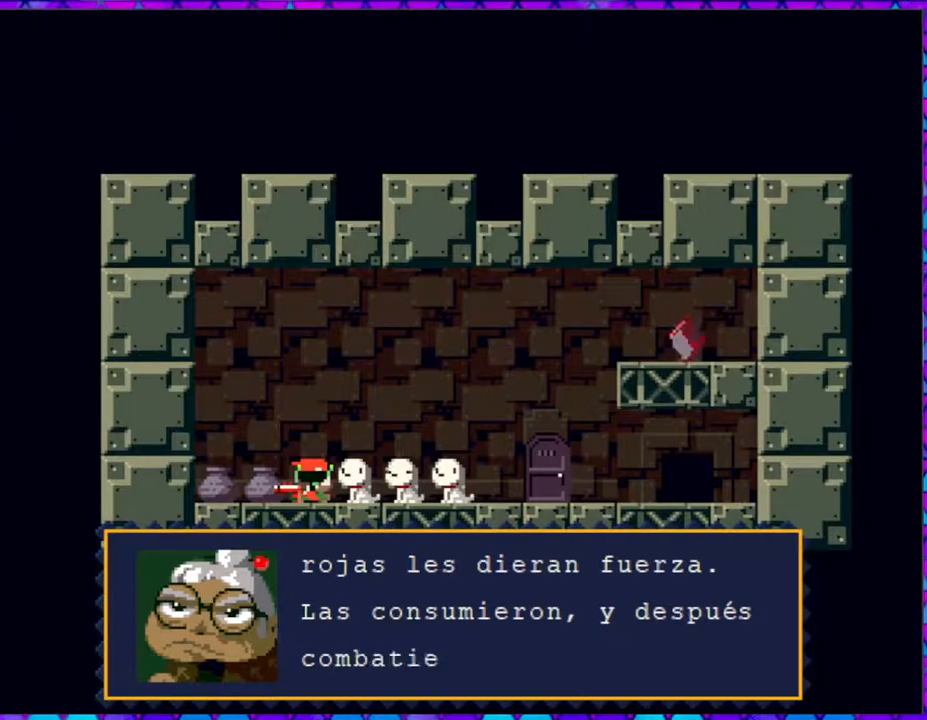
{"buttons": [], "right_stick": "center", "events": []}
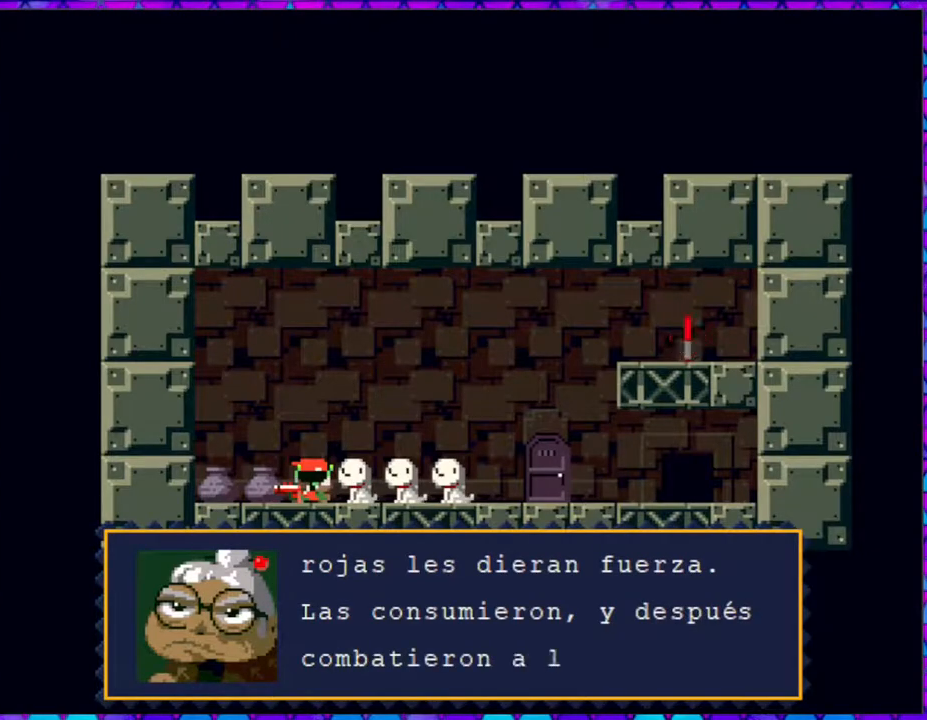
{"buttons": [], "right_stick": "center", "events": []}
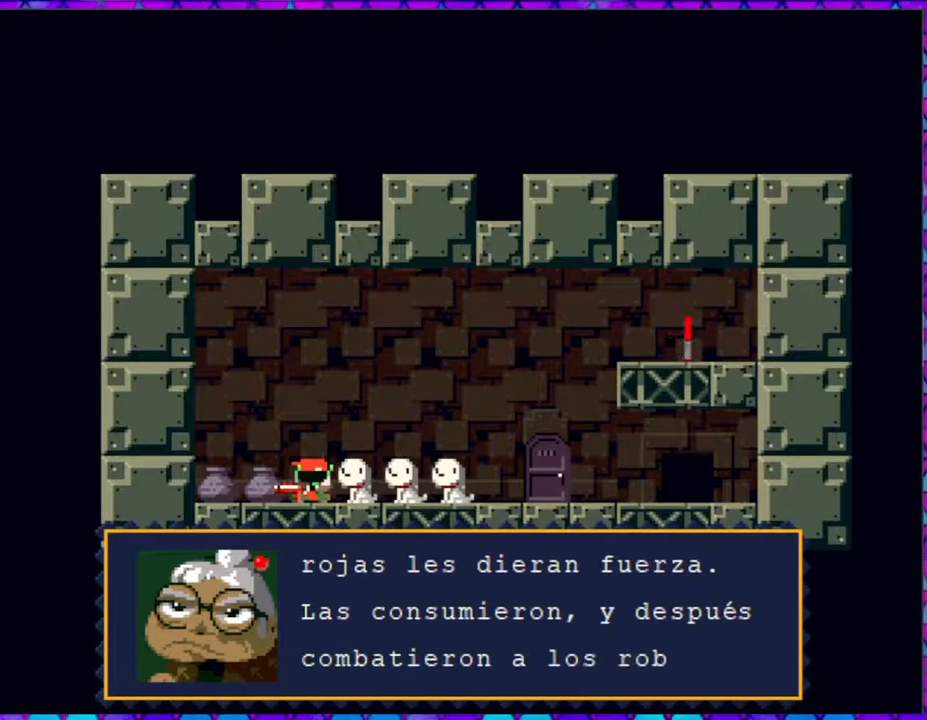
{"buttons": [], "right_stick": "center", "events": []}
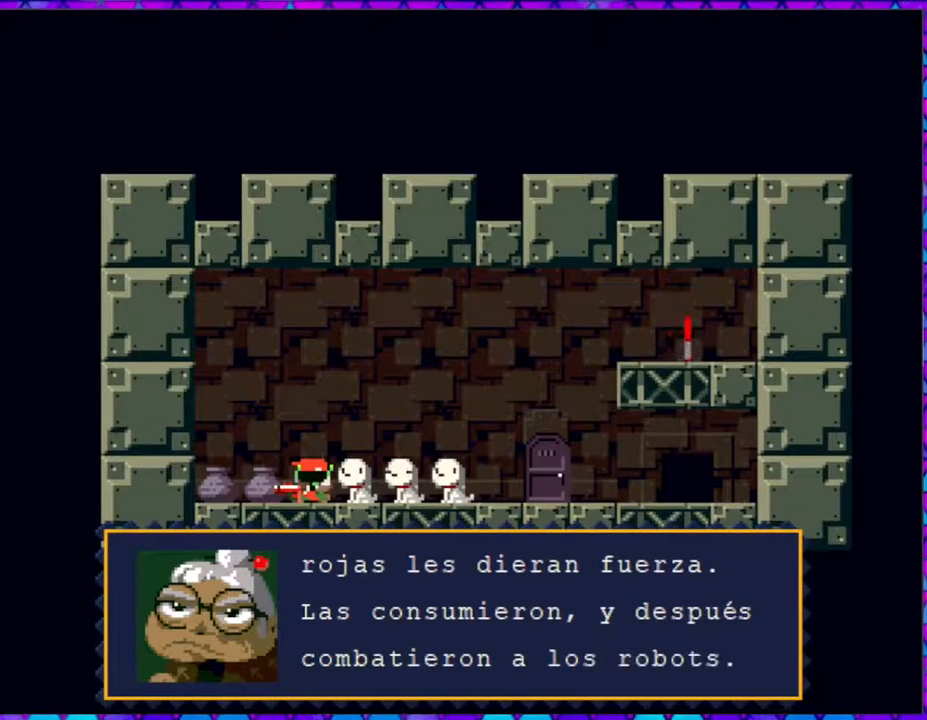
{"buttons": ["B"], "right_stick": "center", "events": [[433, "B", "down"]]}
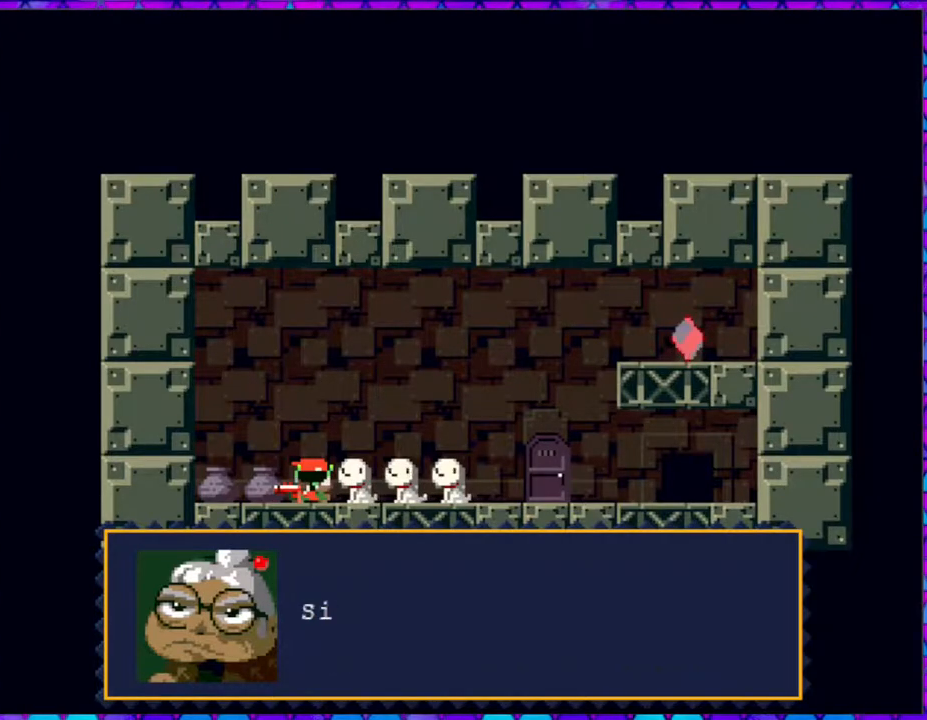
{"buttons": [], "right_stick": "center", "events": [[17, "B", "up"]]}
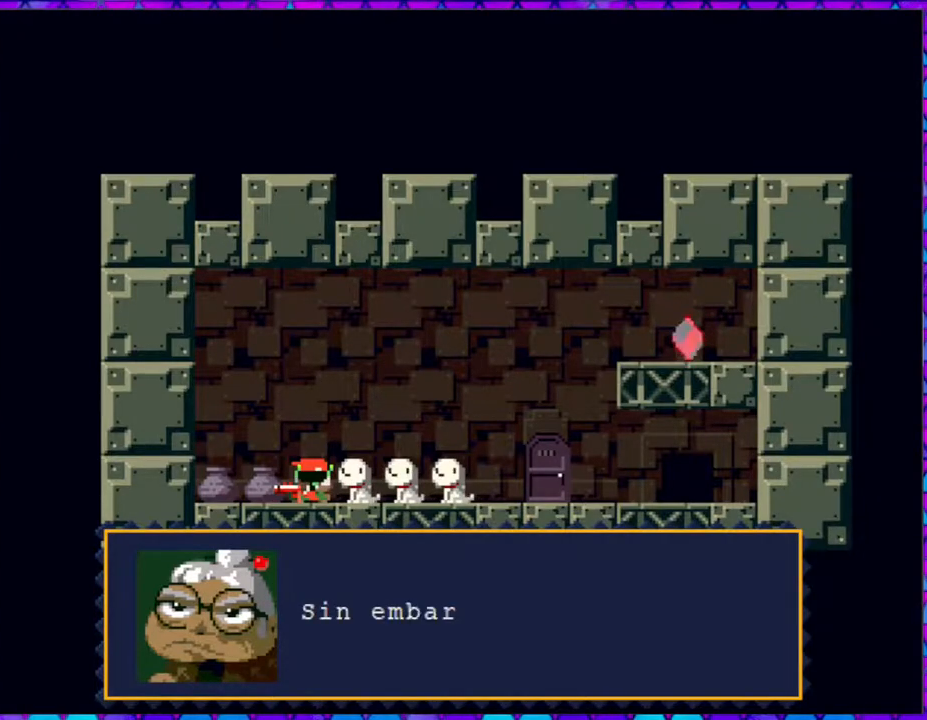
{"buttons": [], "right_stick": "center", "events": []}
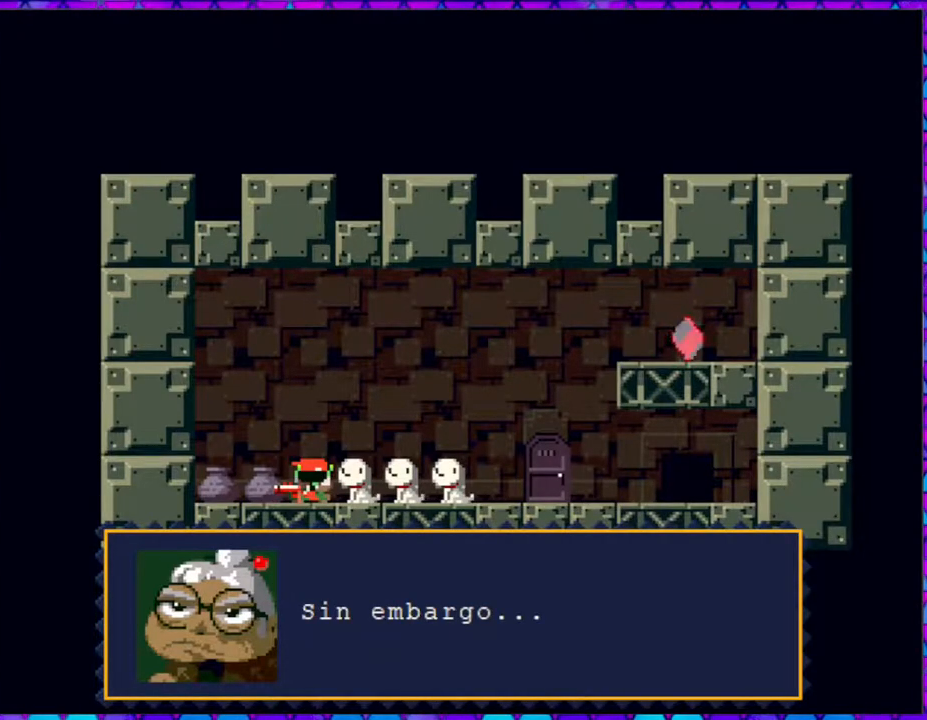
{"buttons": [], "right_stick": "center", "events": []}
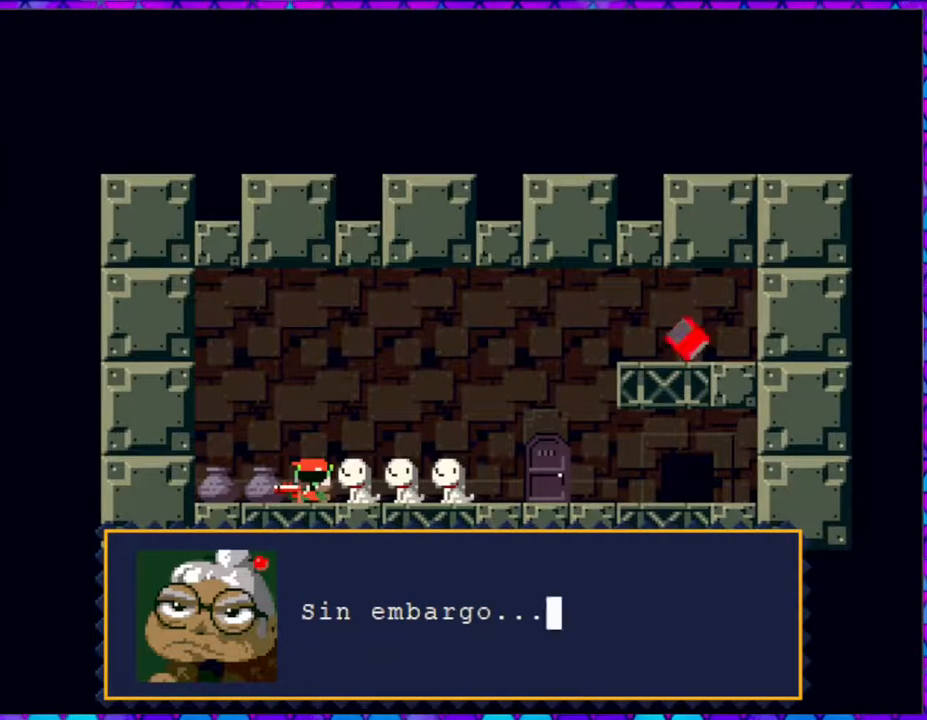
{"buttons": [], "right_stick": "center", "events": [[133, "B", "down"], [233, "B", "up"]]}
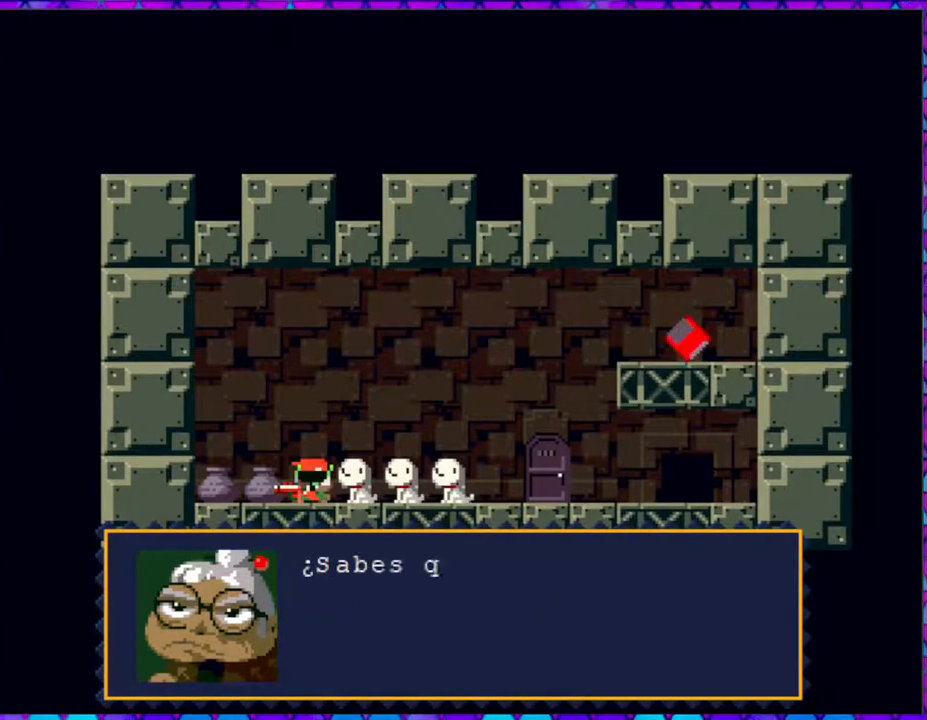
{"buttons": [], "right_stick": "center", "events": []}
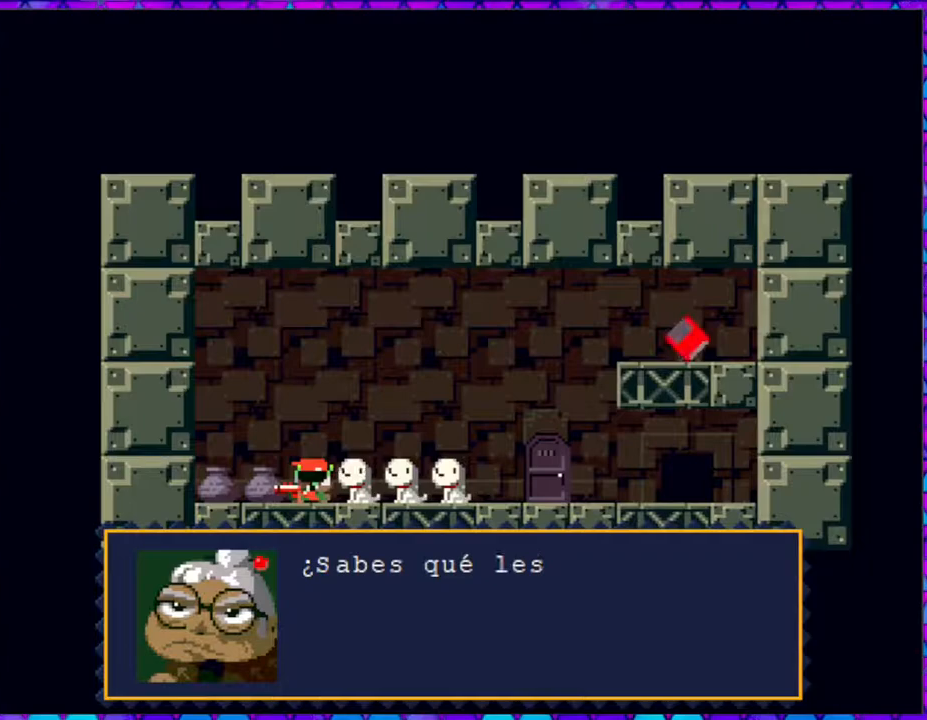
{"buttons": [], "right_stick": "center", "events": []}
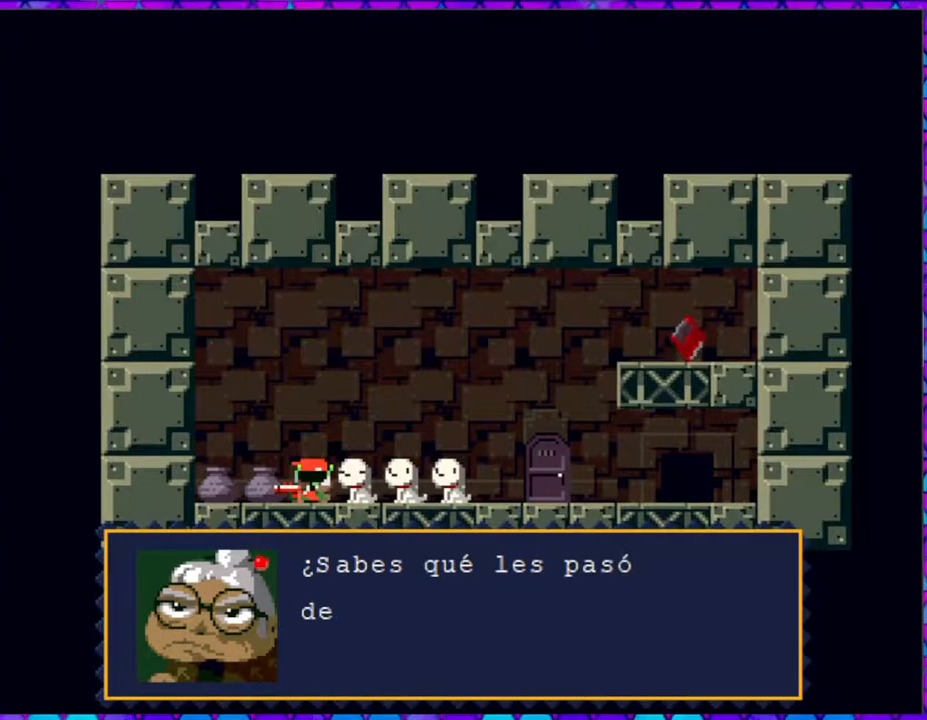
{"buttons": [], "right_stick": "center", "events": []}
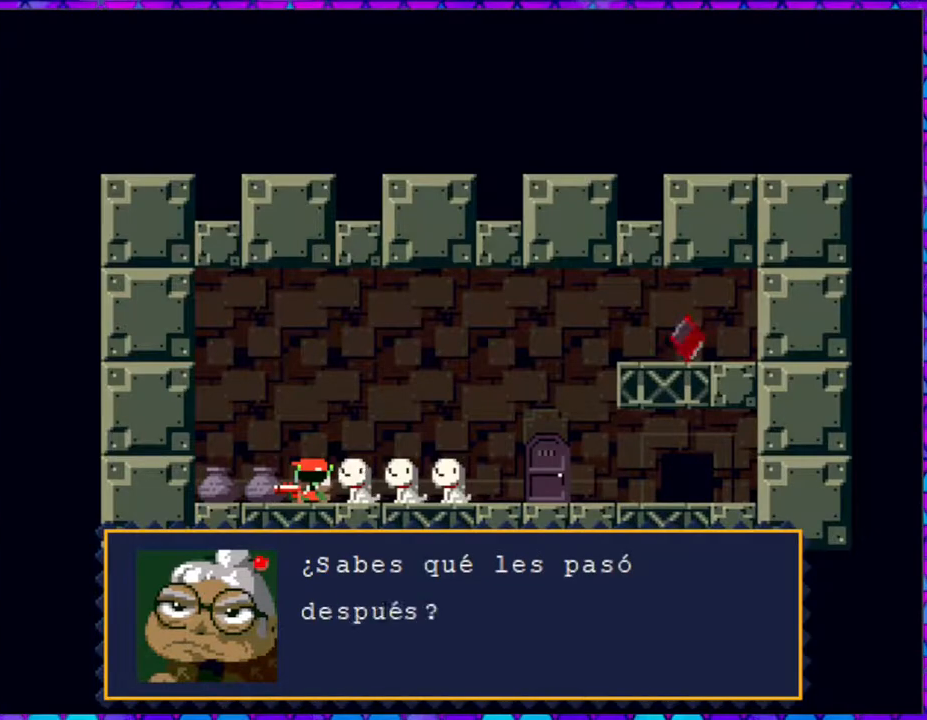
{"buttons": ["B"], "right_stick": "center", "events": [[467, "B", "down"]]}
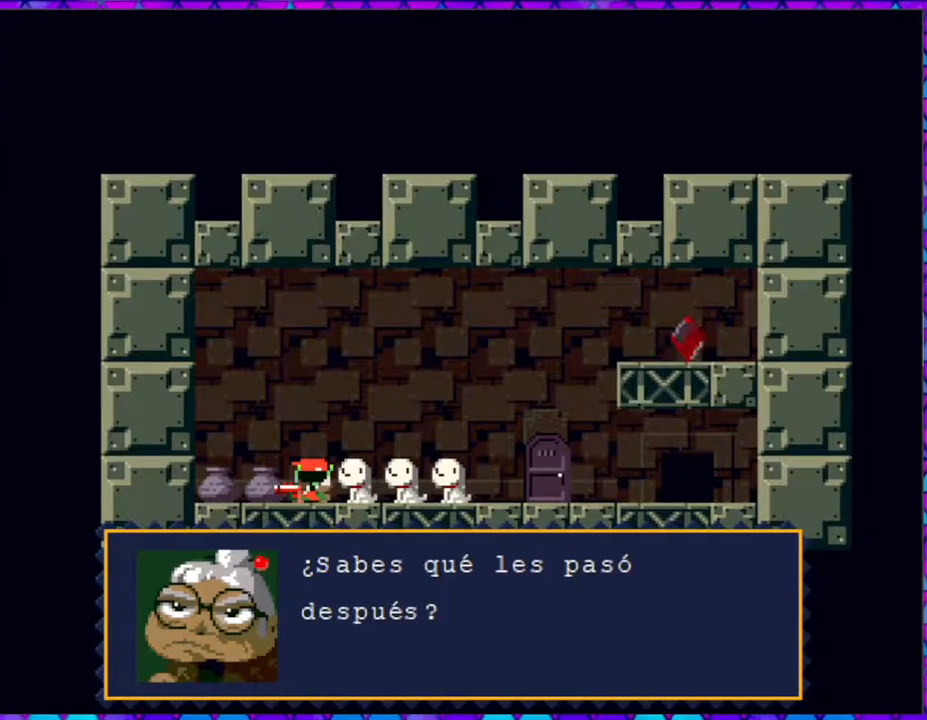
{"buttons": [], "right_stick": "center", "events": [[67, "B", "up"]]}
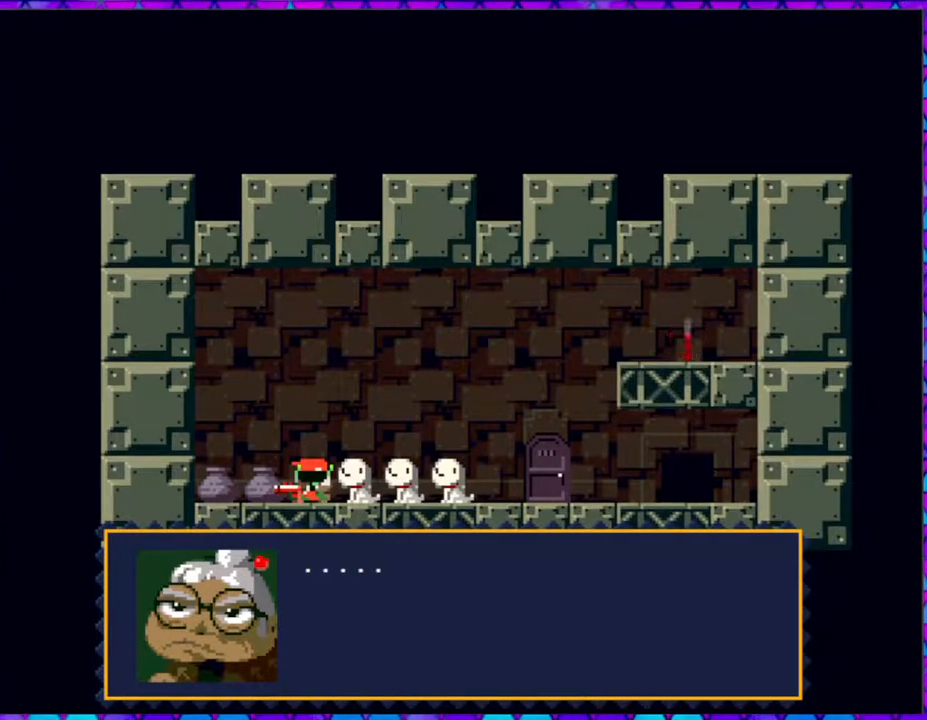
{"buttons": [], "right_stick": "center", "events": []}
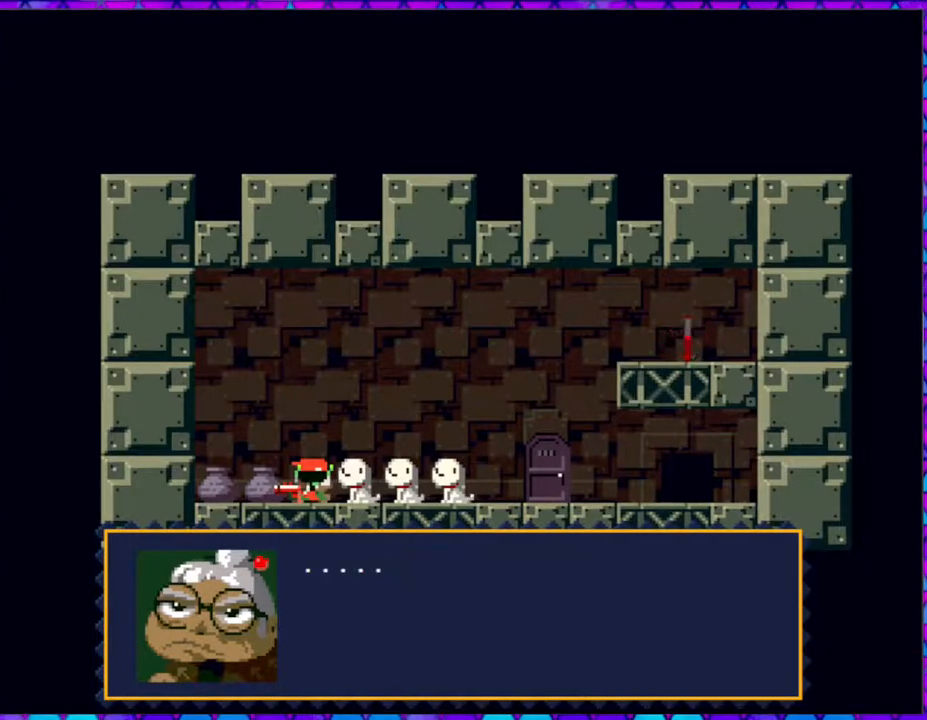
{"buttons": [], "right_stick": "center", "events": []}
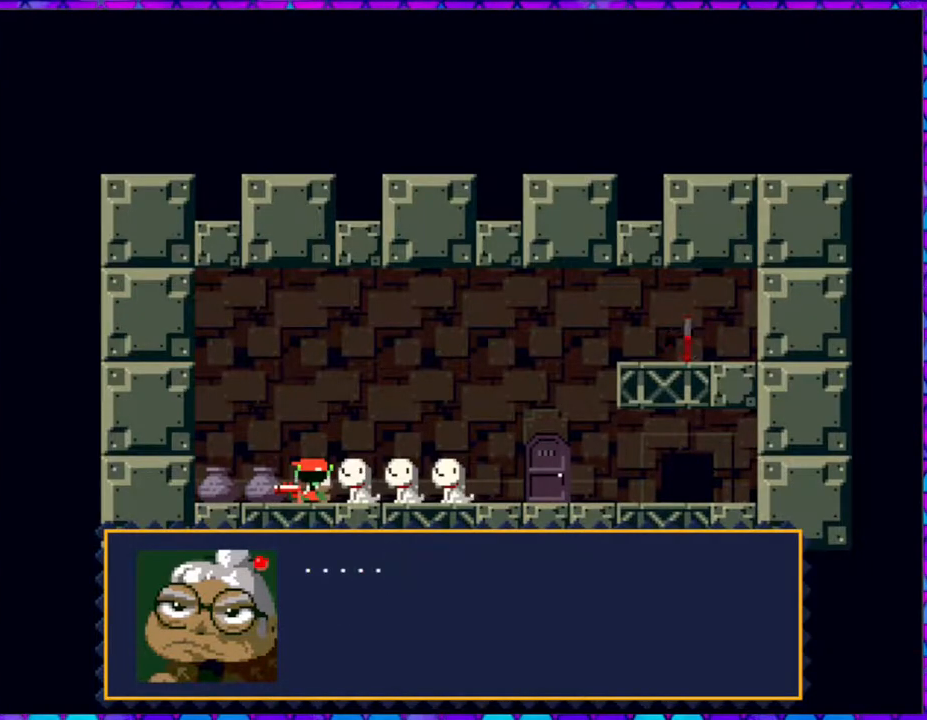
{"buttons": [], "right_stick": "center", "events": [[33, "B", "down"], [183, "B", "up"]]}
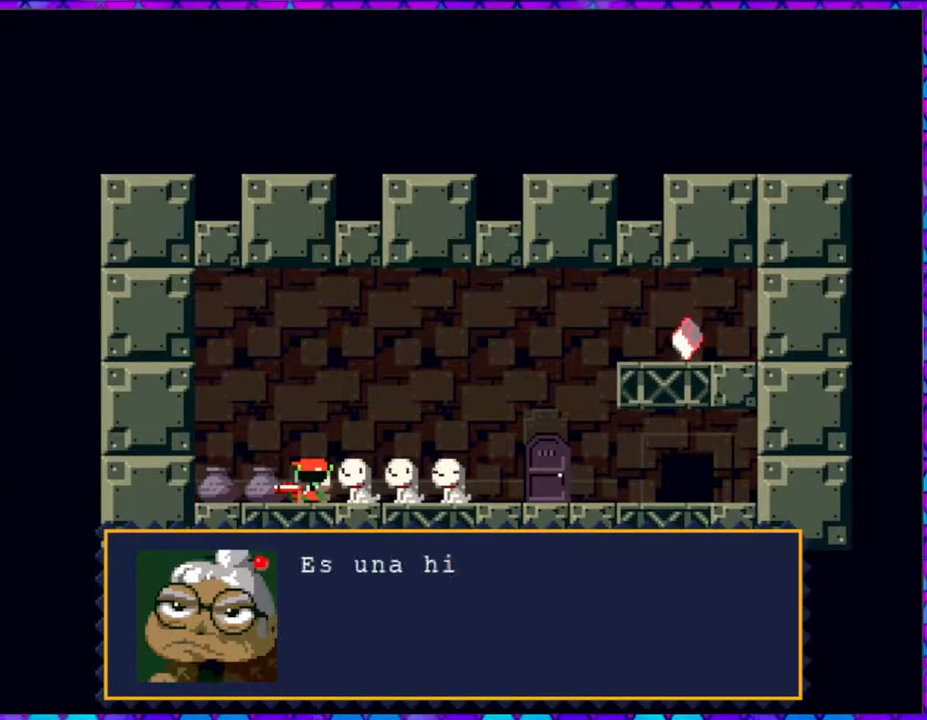
{"buttons": [], "right_stick": "center", "events": []}
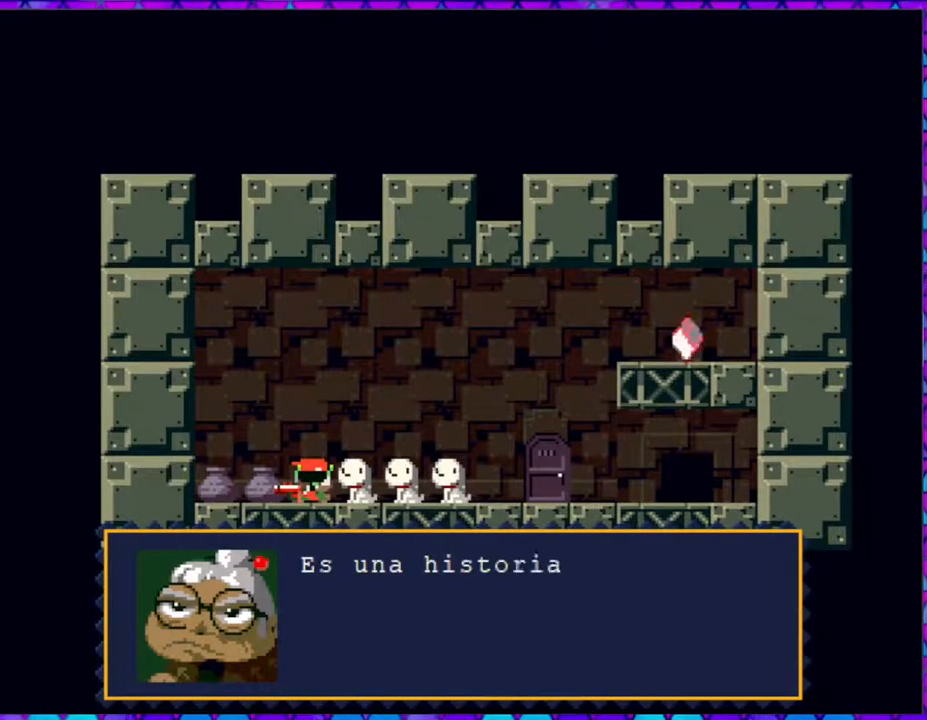
{"buttons": [], "right_stick": "center", "events": []}
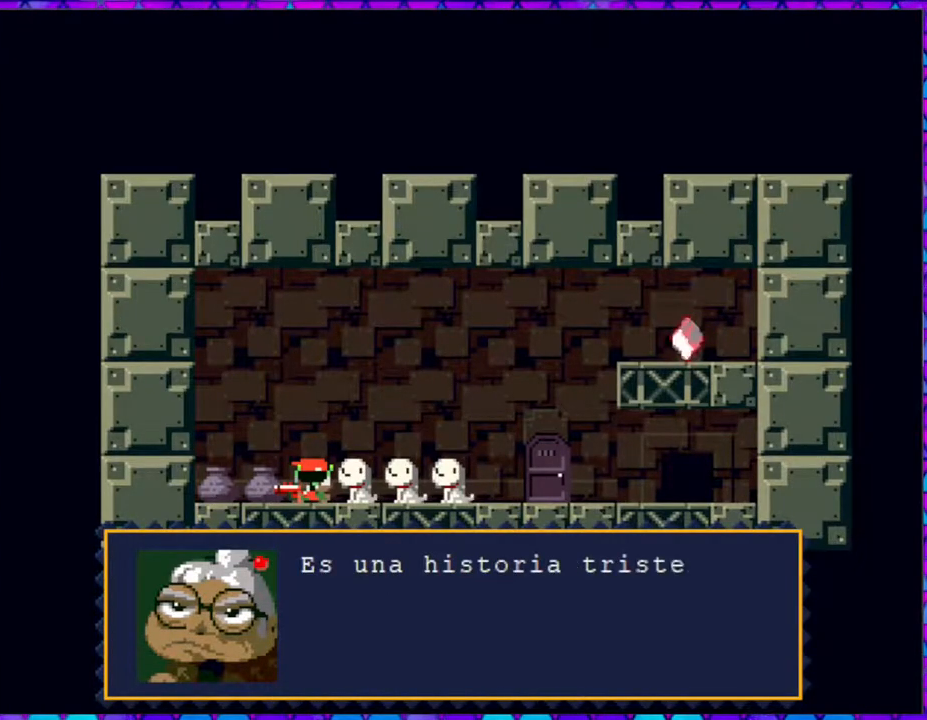
{"buttons": [], "right_stick": "center", "events": []}
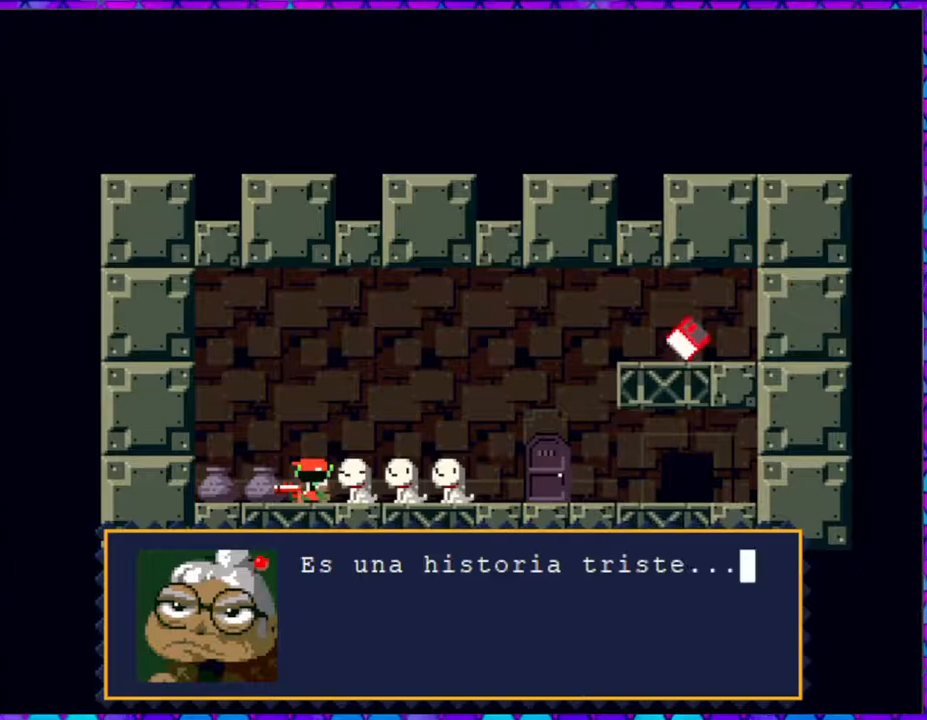
{"buttons": [], "right_stick": "center", "events": []}
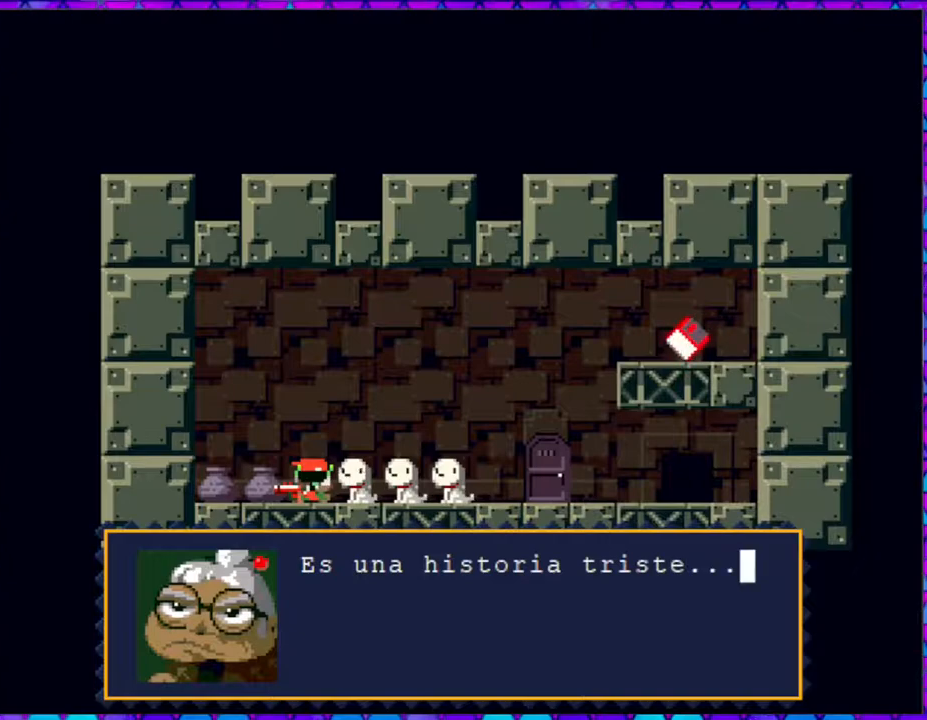
{"buttons": [], "right_stick": "center", "events": []}
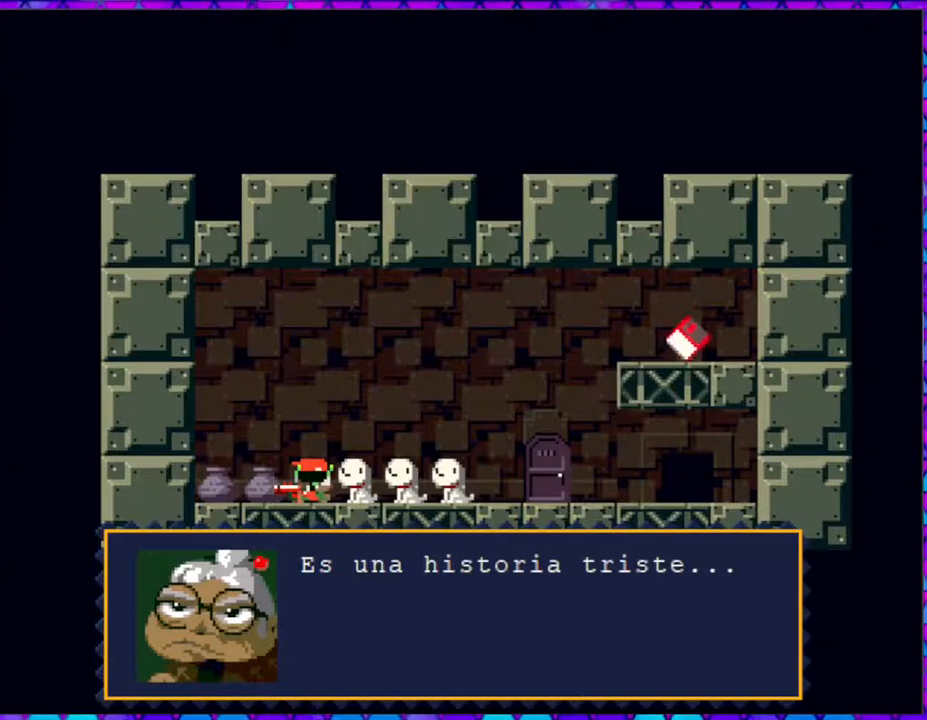
{"buttons": ["B"], "right_stick": "center", "events": [[400, "B", "down"]]}
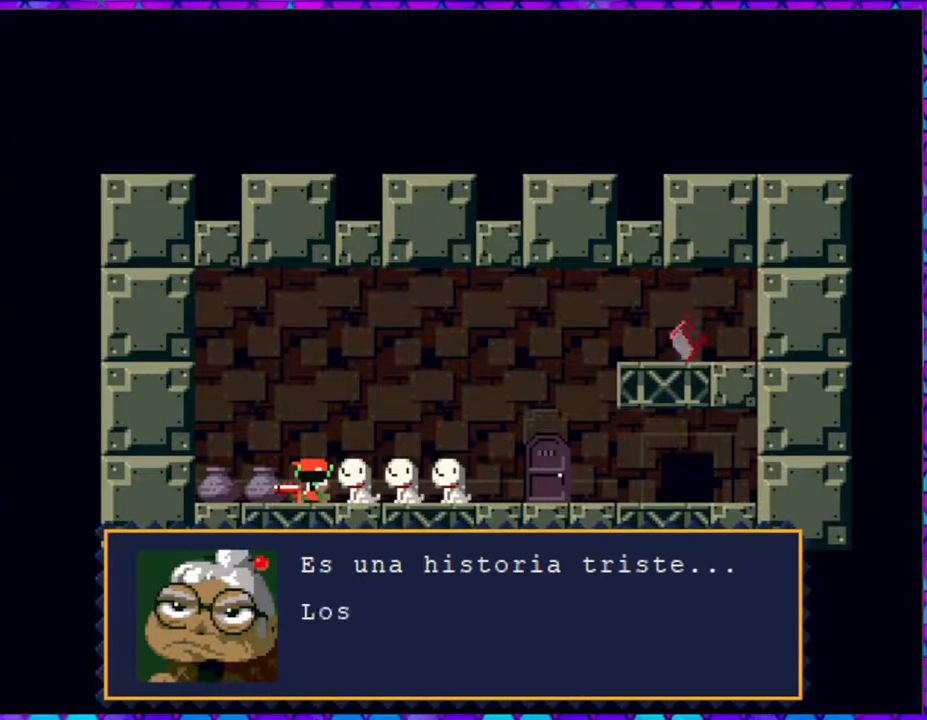
{"buttons": [], "right_stick": "center", "events": [[17, "B", "up"]]}
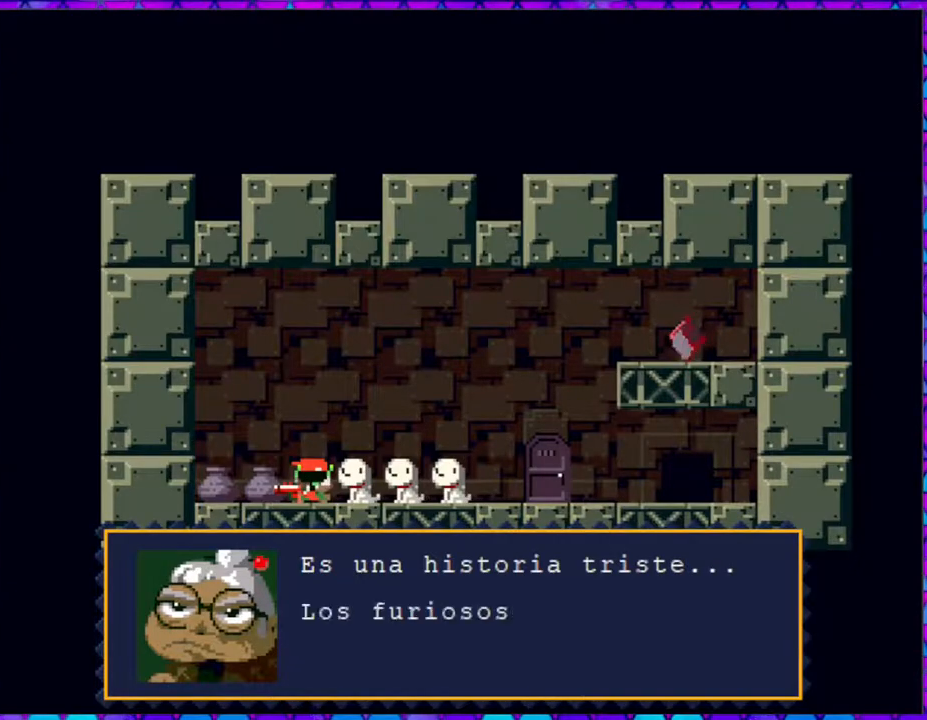
{"buttons": [], "right_stick": "center", "events": []}
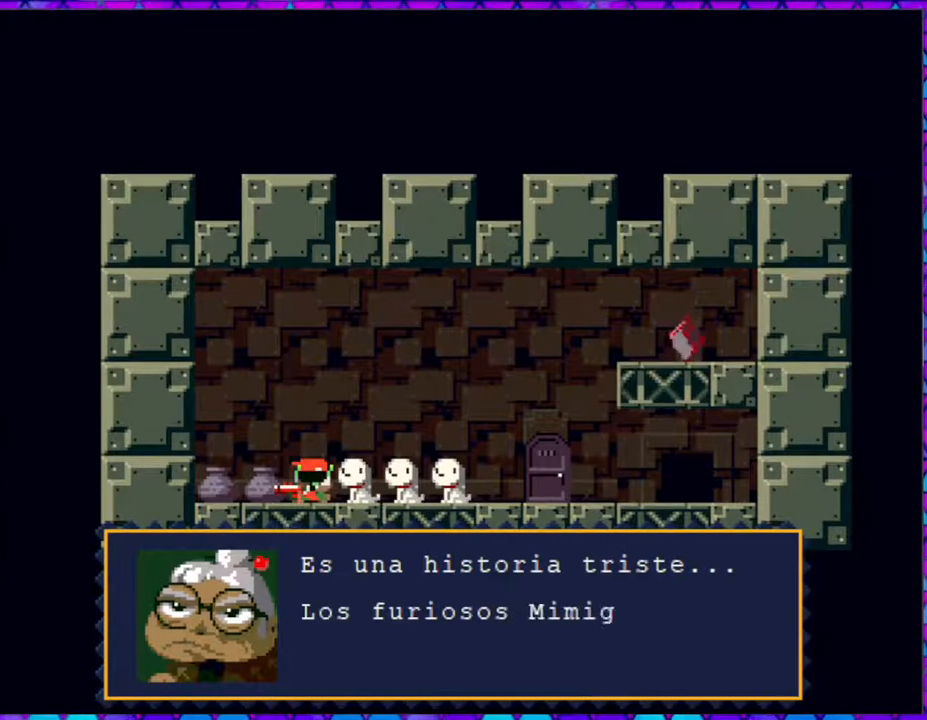
{"buttons": [], "right_stick": "center", "events": []}